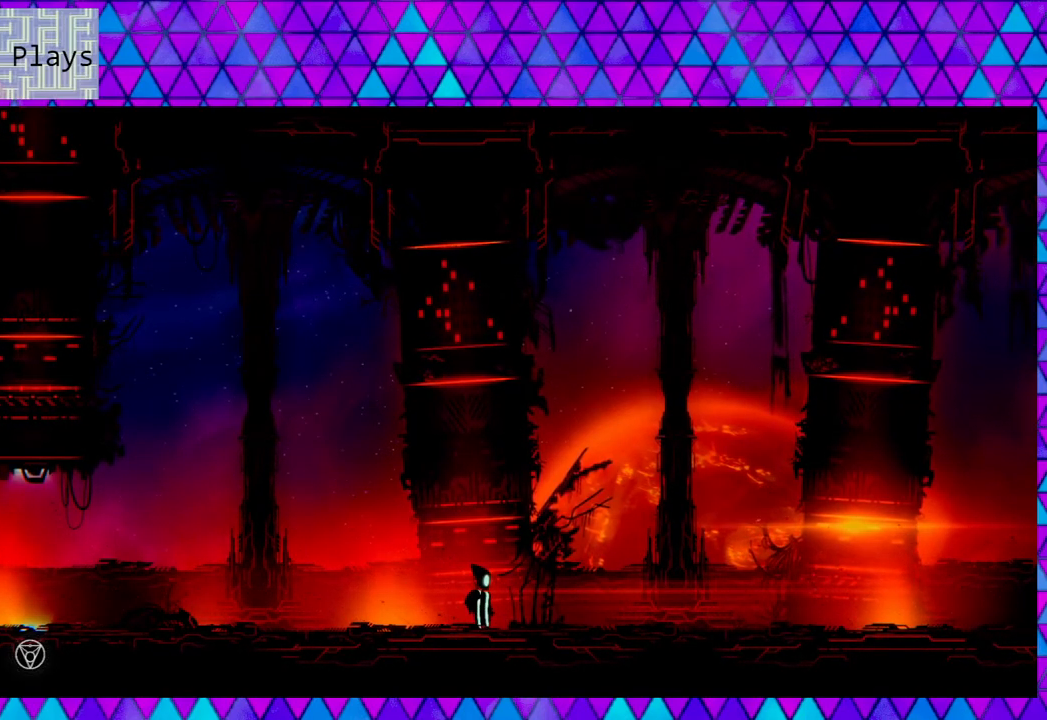
Gameplay with a controller (Nintendo layout); each line is a JSON object with the inputs held at the frame after it. "events" lists button and stick changes between this image and that frame as [ms after this image, input, new state], when the widget could be followed in between.
{"buttons": ["DPAD_RIGHT"], "left_stick": "center", "right_stick": "center", "events": [[250, "DPAD_RIGHT", "down"]]}
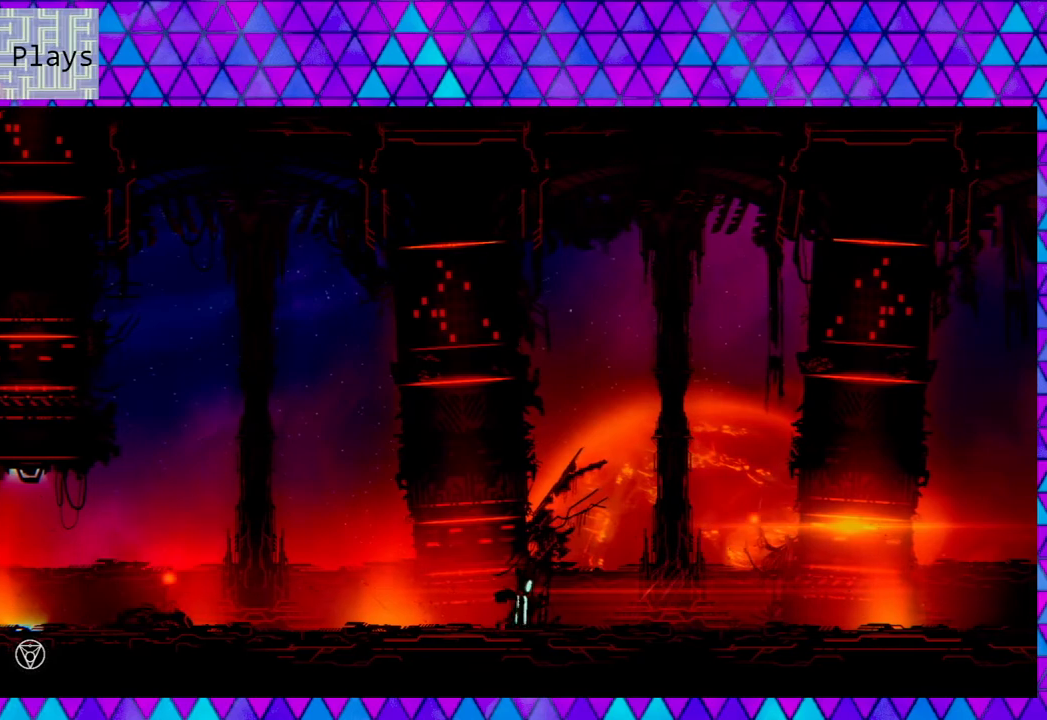
{"buttons": ["DPAD_RIGHT"], "left_stick": "center", "right_stick": "center", "events": []}
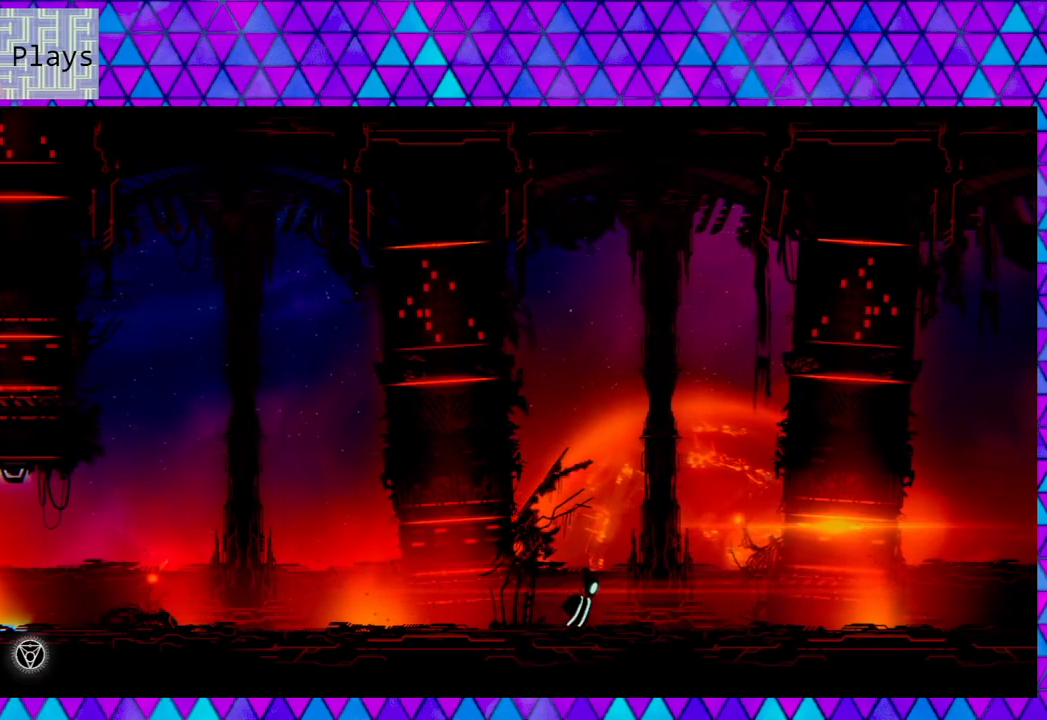
{"buttons": ["DPAD_RIGHT"], "left_stick": "center", "right_stick": "center", "events": []}
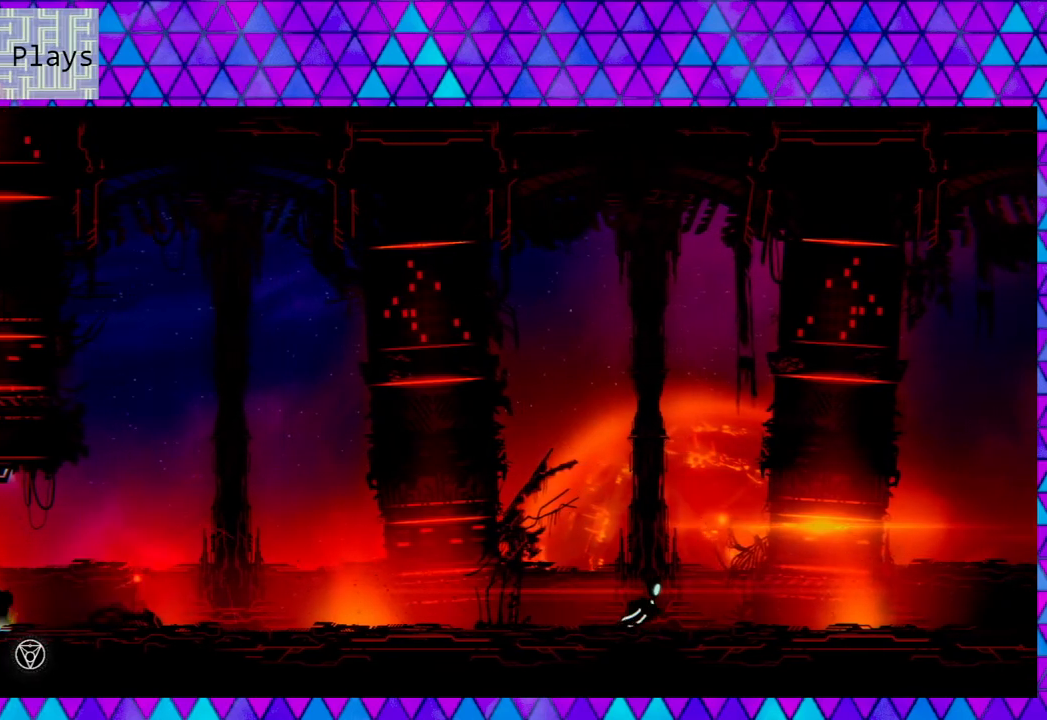
{"buttons": ["DPAD_RIGHT"], "left_stick": "center", "right_stick": "center", "events": []}
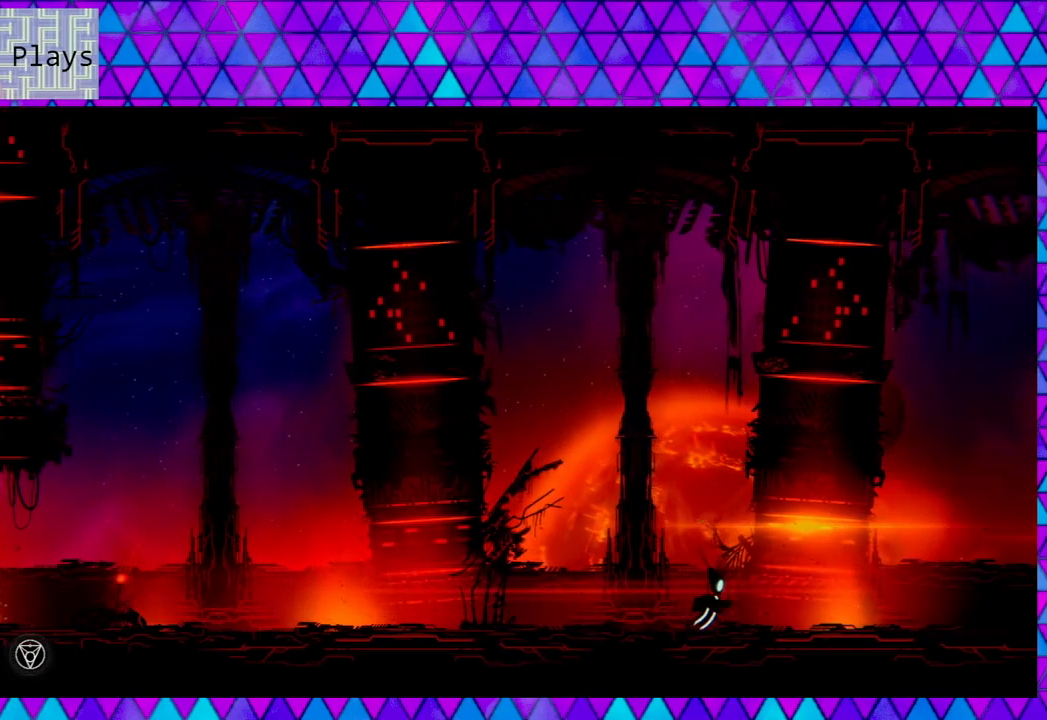
{"buttons": ["DPAD_RIGHT"], "left_stick": "center", "right_stick": "center", "events": []}
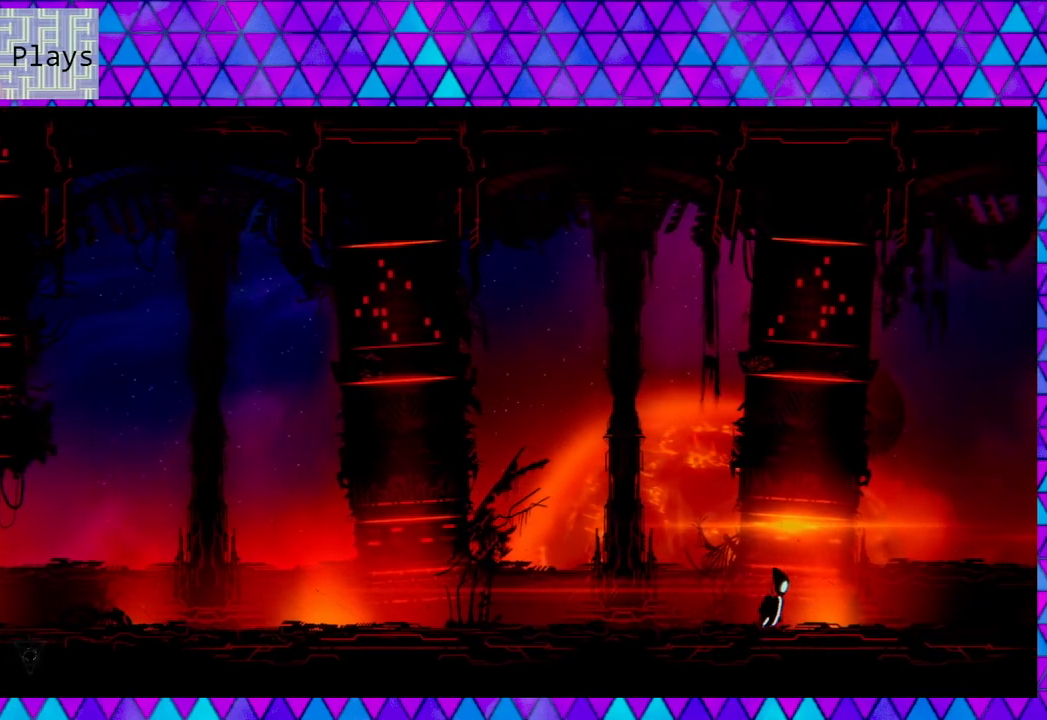
{"buttons": ["DPAD_RIGHT"], "left_stick": "center", "right_stick": "center", "events": []}
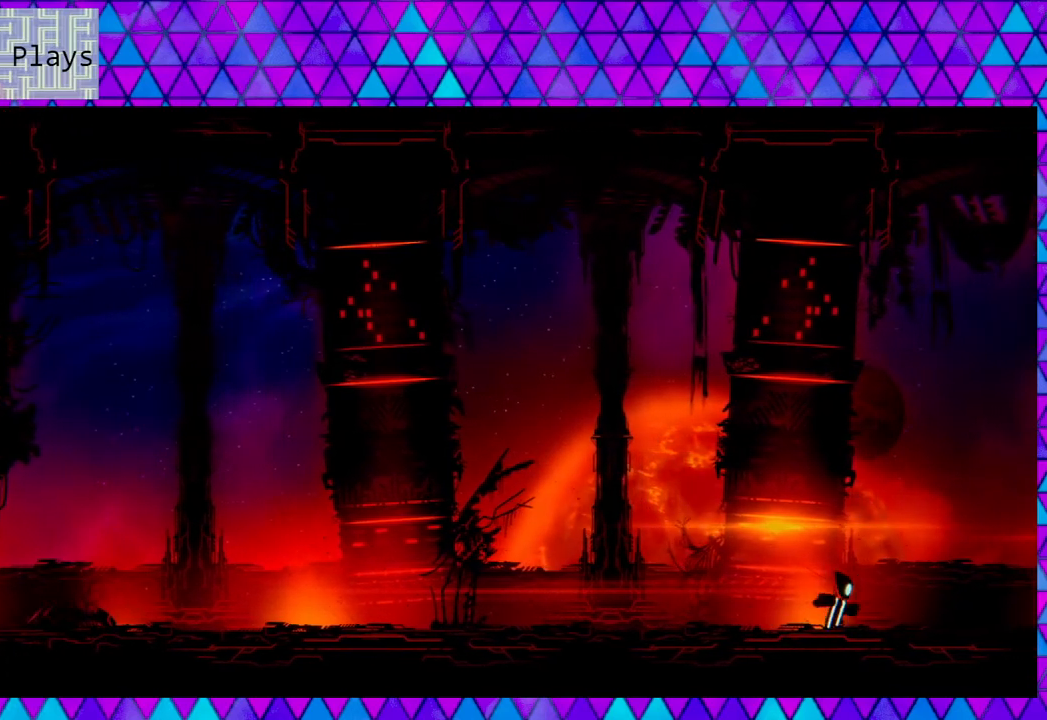
{"buttons": ["DPAD_RIGHT"], "left_stick": "center", "right_stick": "center", "events": []}
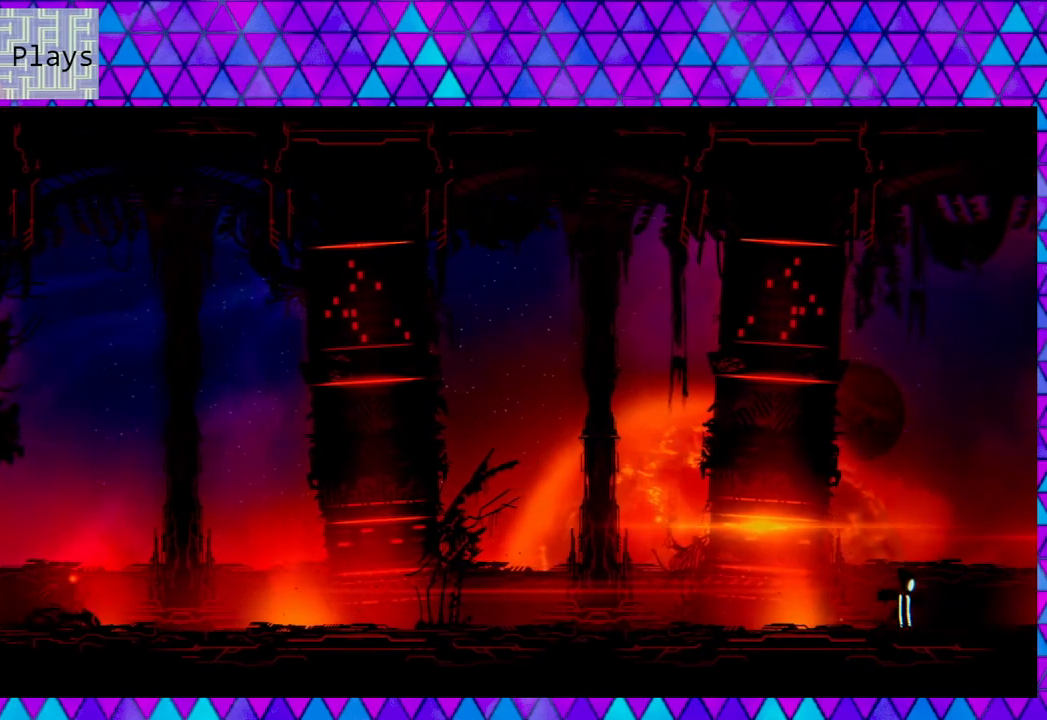
{"buttons": ["DPAD_RIGHT"], "left_stick": "center", "right_stick": "center", "events": []}
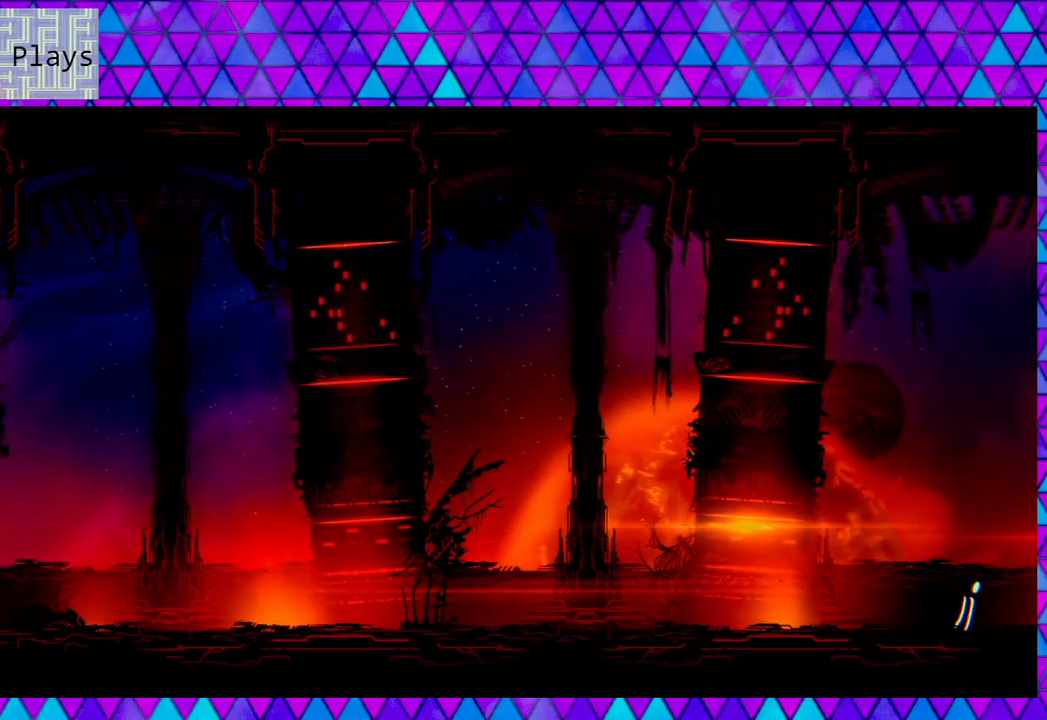
{"buttons": ["DPAD_RIGHT"], "left_stick": "center", "right_stick": "center", "events": []}
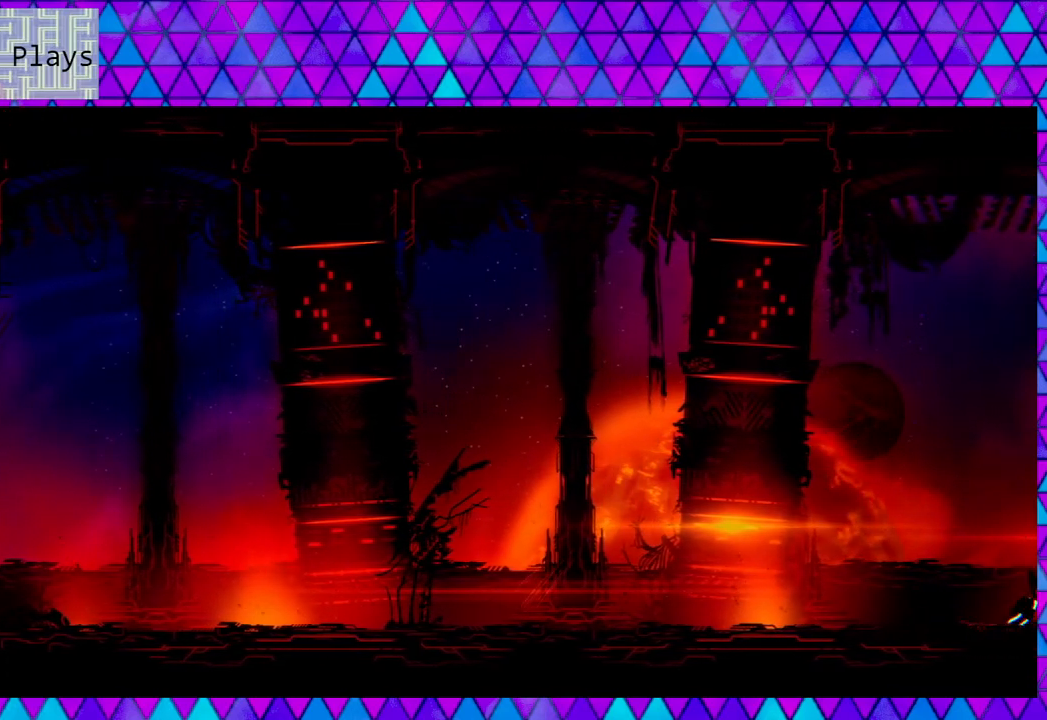
{"buttons": ["DPAD_RIGHT"], "left_stick": "center", "right_stick": "center", "events": []}
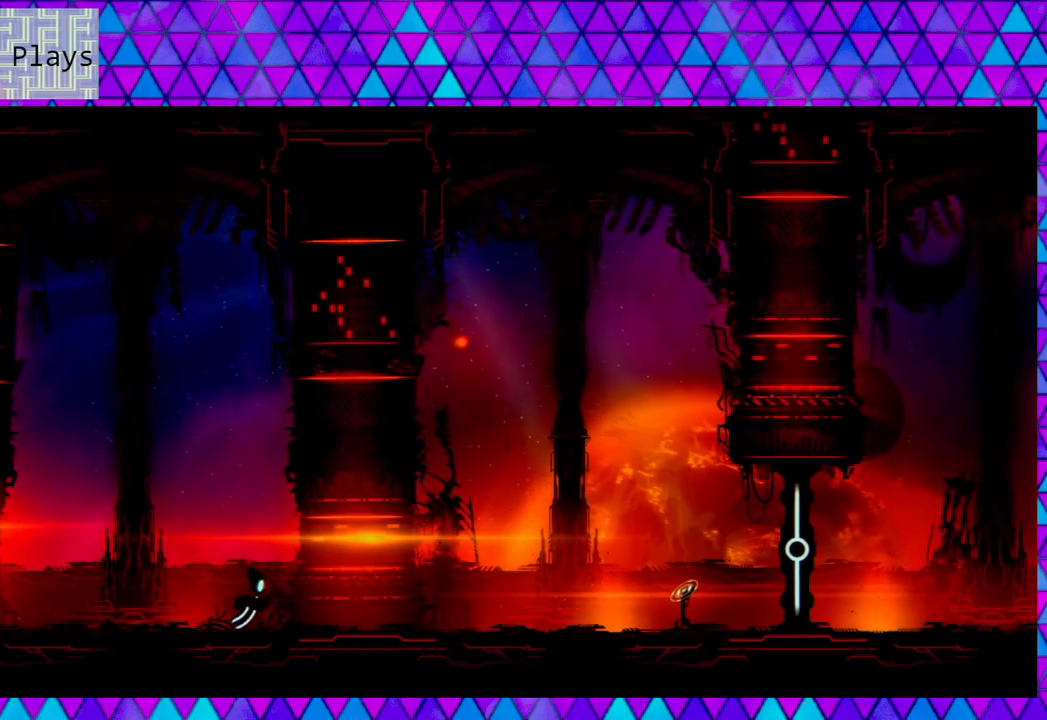
{"buttons": ["DPAD_RIGHT"], "left_stick": "center", "right_stick": "center", "events": []}
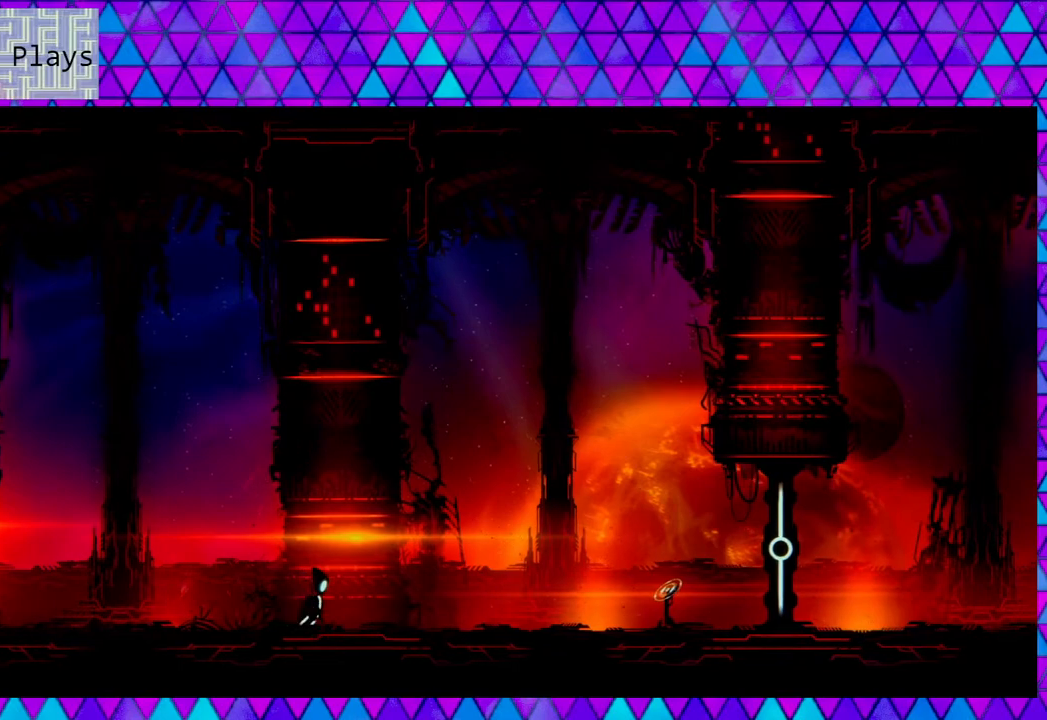
{"buttons": ["DPAD_RIGHT"], "left_stick": "center", "right_stick": "center", "events": []}
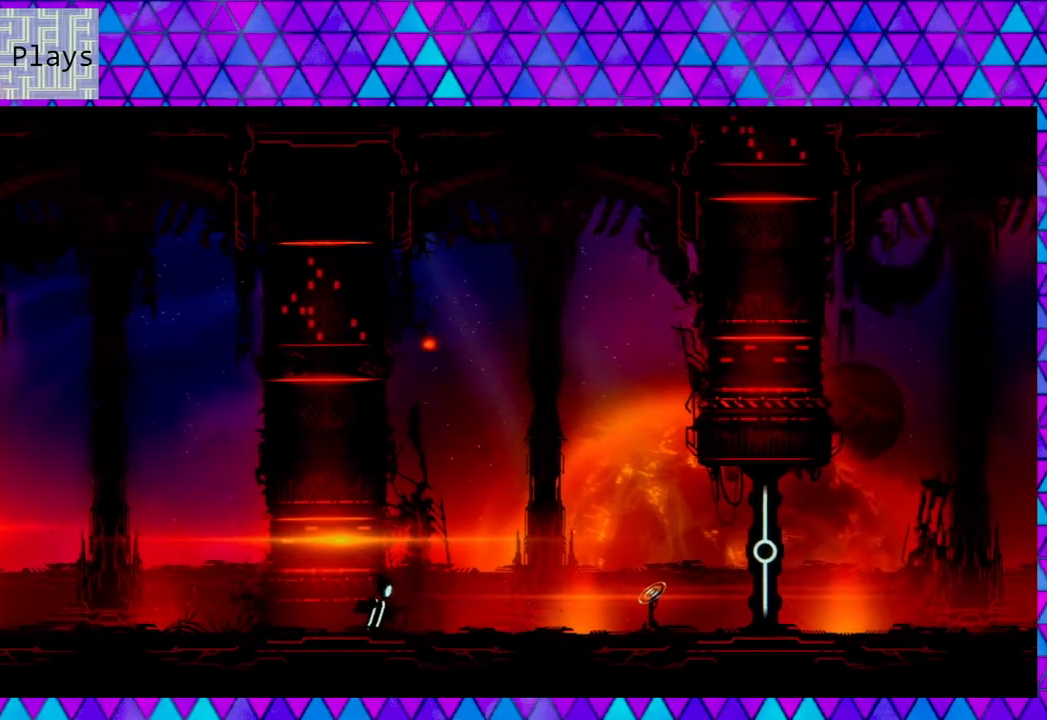
{"buttons": ["DPAD_RIGHT"], "left_stick": "center", "right_stick": "center", "events": []}
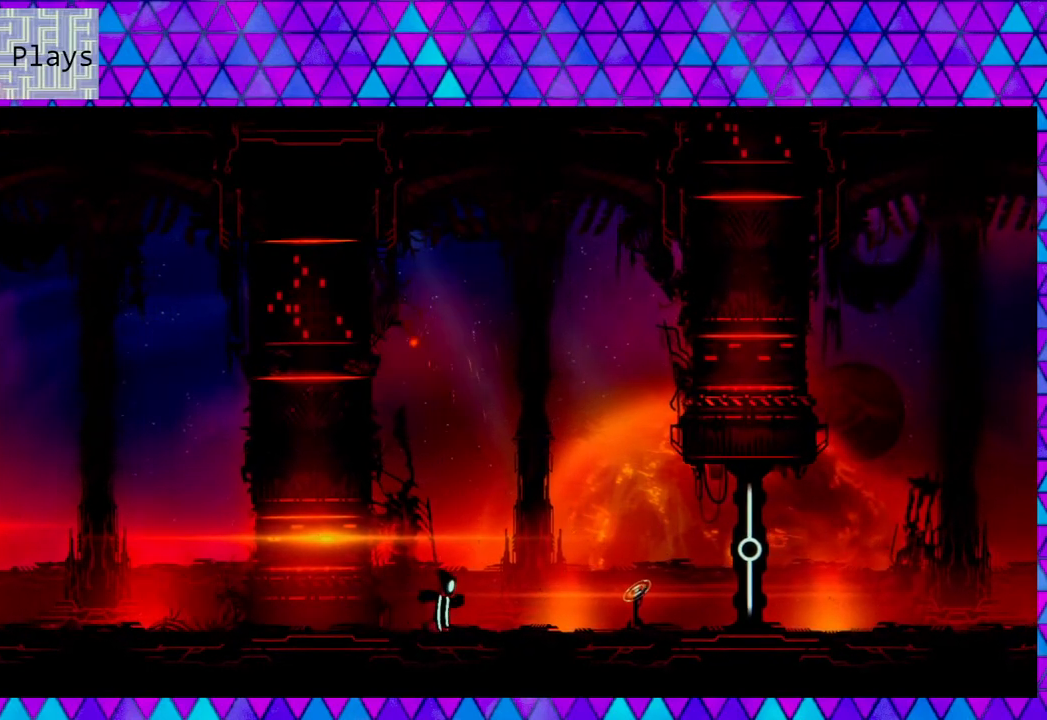
{"buttons": ["DPAD_RIGHT"], "left_stick": "center", "right_stick": "center", "events": []}
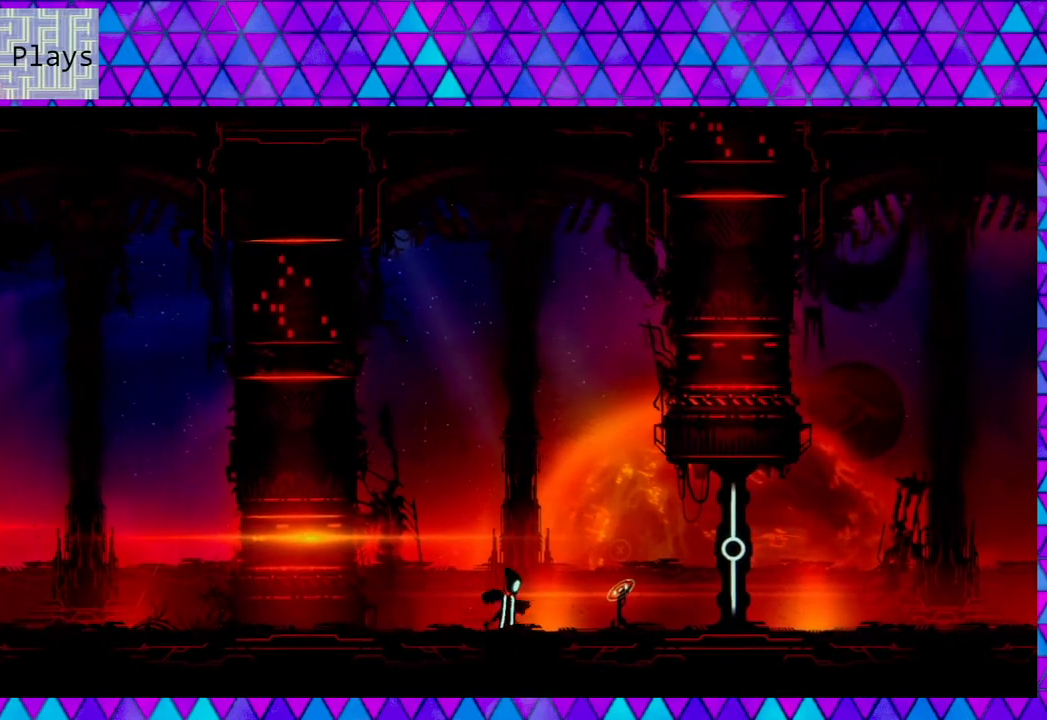
{"buttons": ["DPAD_RIGHT"], "left_stick": "center", "right_stick": "center", "events": []}
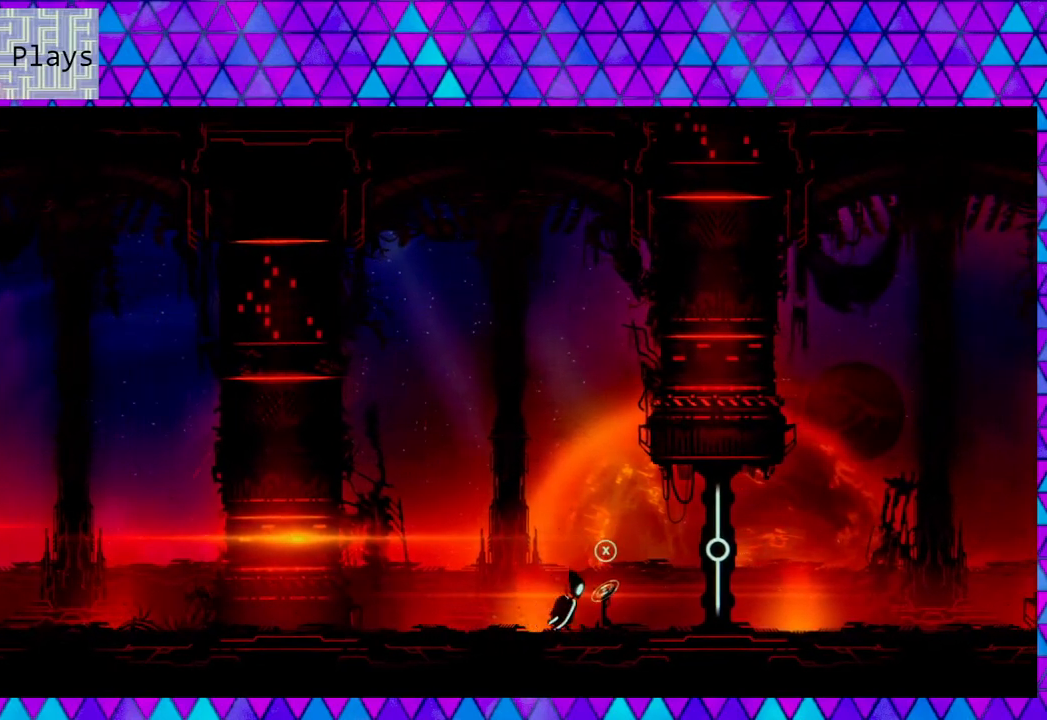
{"buttons": [], "left_stick": "center", "right_stick": "center", "events": [[83, "DPAD_RIGHT", "up"], [333, "X", "down"], [483, "X", "up"]]}
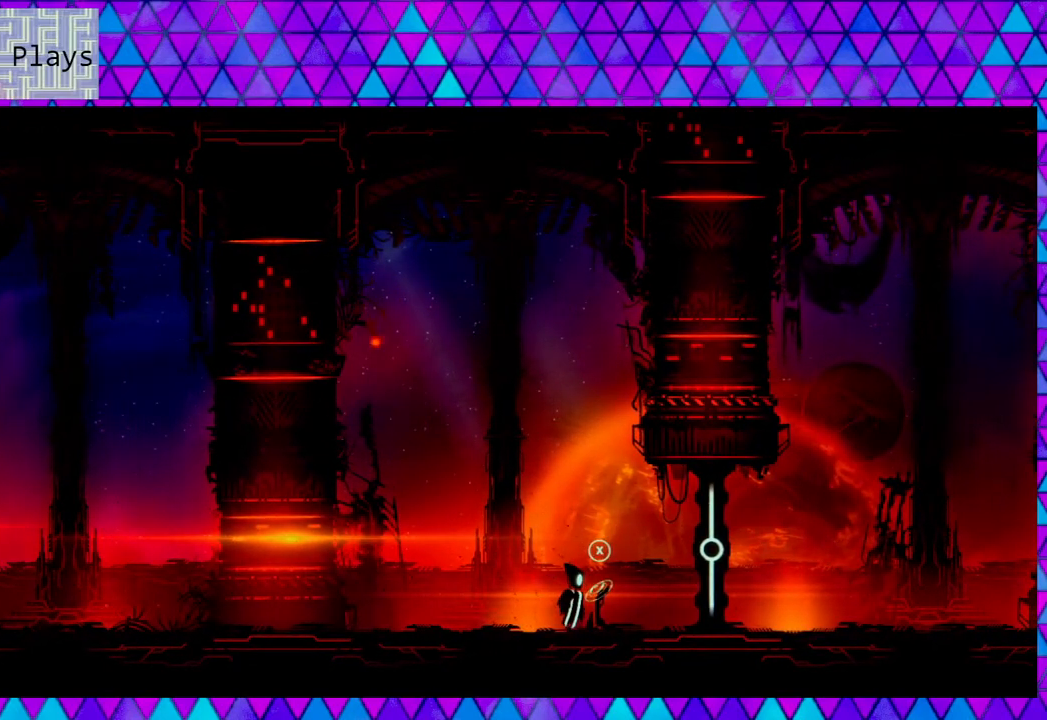
{"buttons": ["Y"], "left_stick": "center", "right_stick": "center", "events": [[500, "Y", "down"]]}
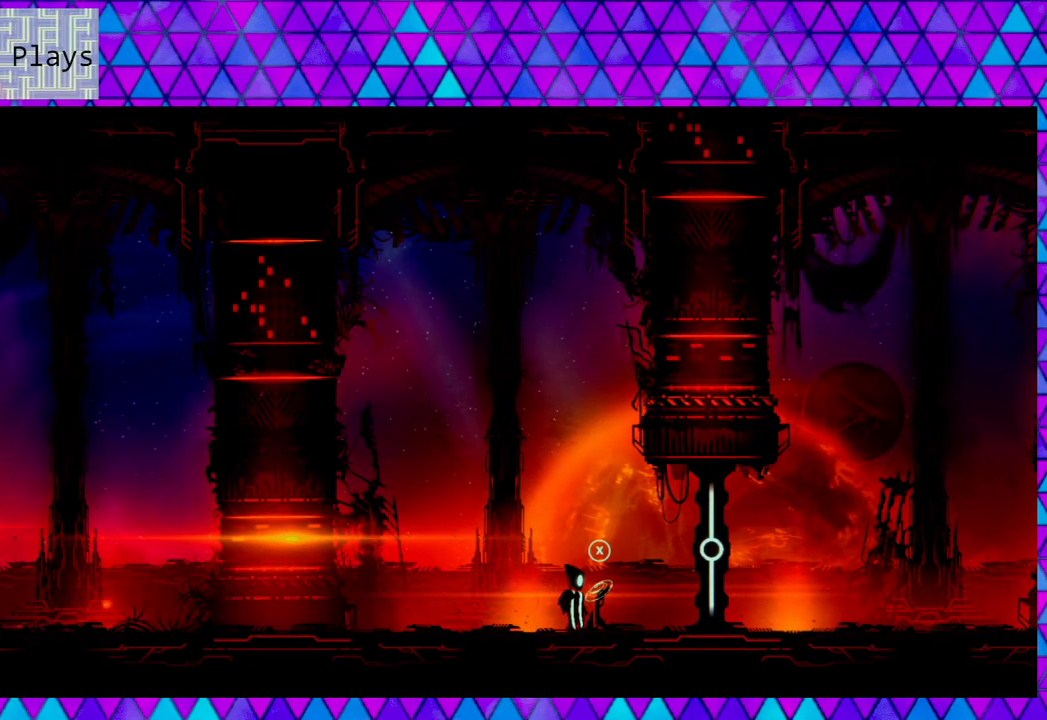
{"buttons": [], "left_stick": "center", "right_stick": "center", "events": [[133, "Y", "up"]]}
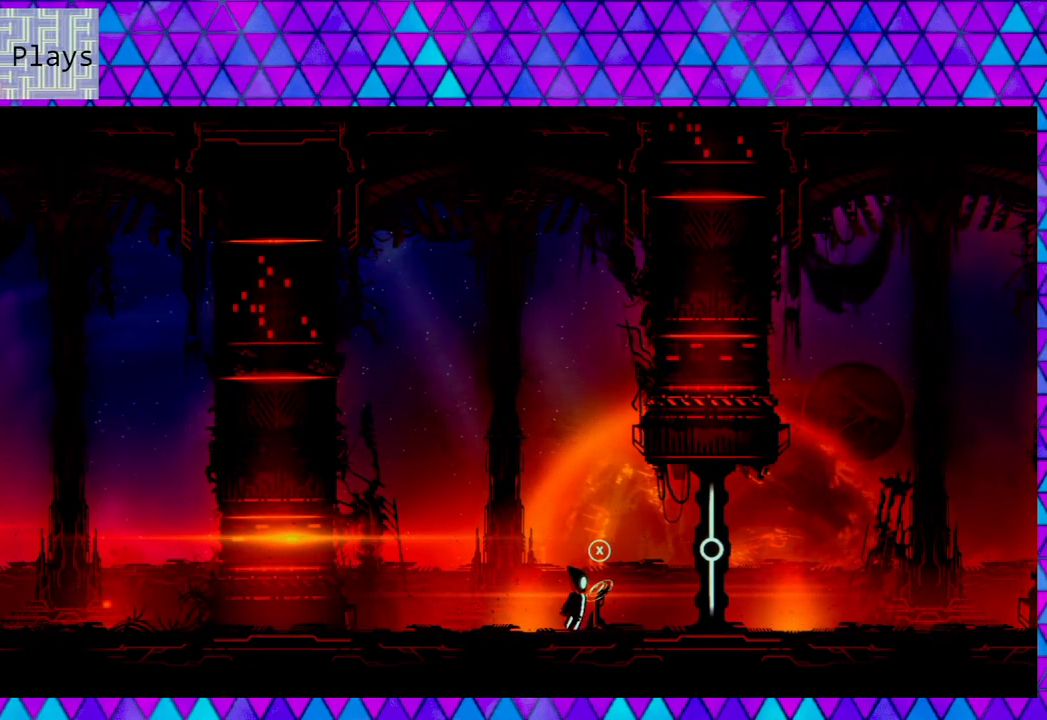
{"buttons": [], "left_stick": "center", "right_stick": "center", "events": []}
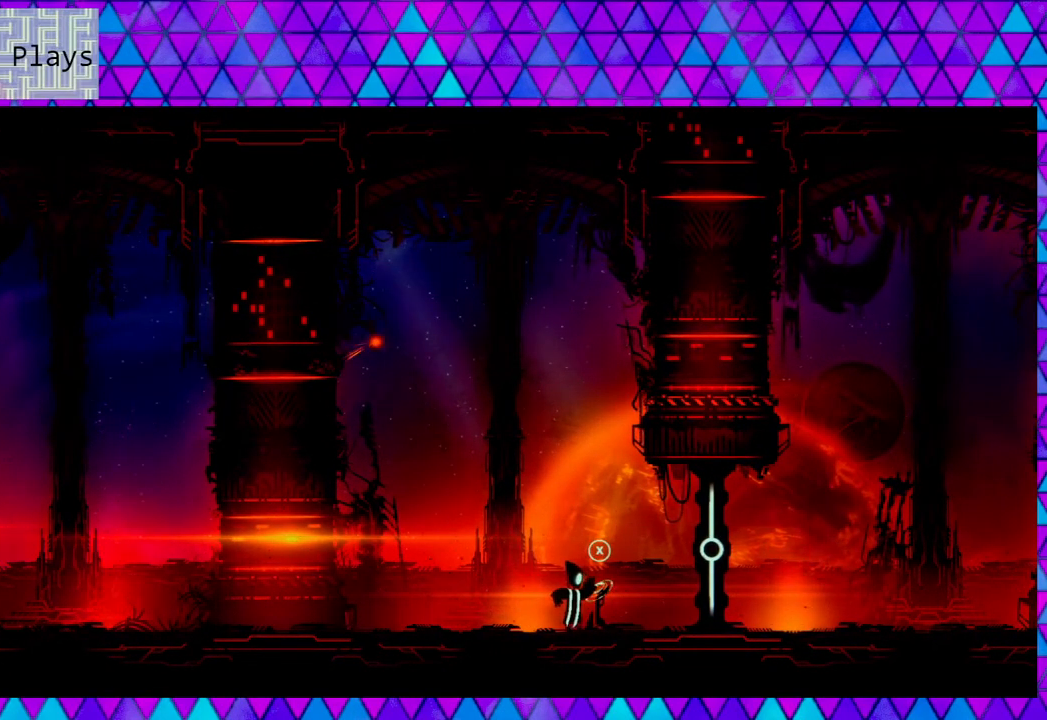
{"buttons": [], "left_stick": "center", "right_stick": "center", "events": []}
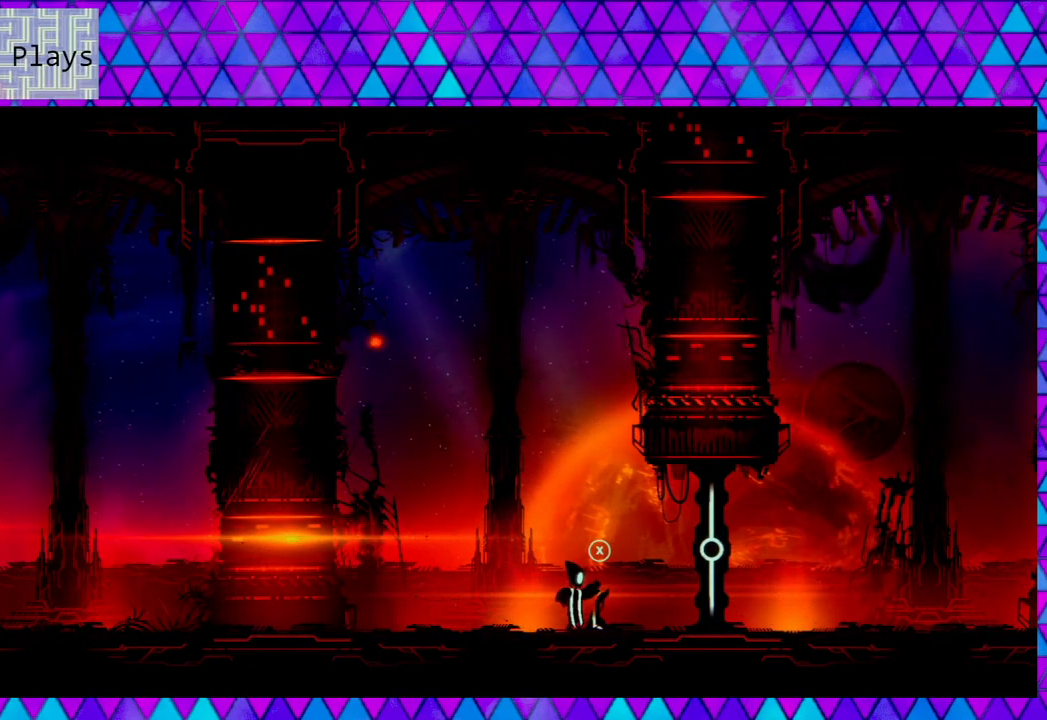
{"buttons": [], "left_stick": "center", "right_stick": "center", "events": []}
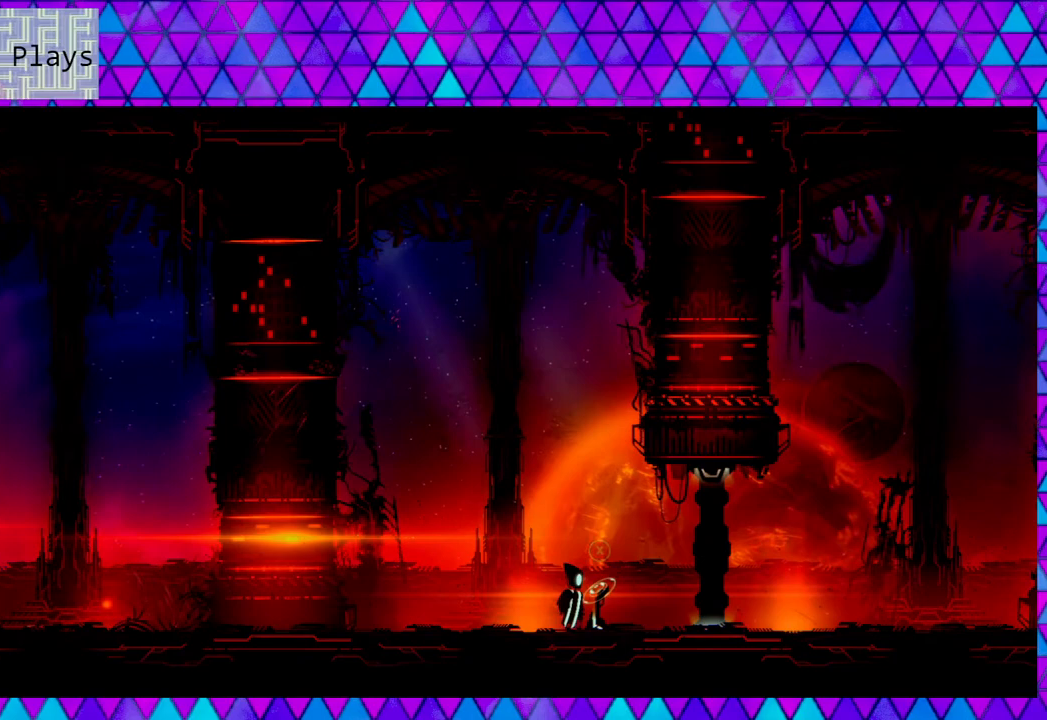
{"buttons": [], "left_stick": "center", "right_stick": "center", "events": []}
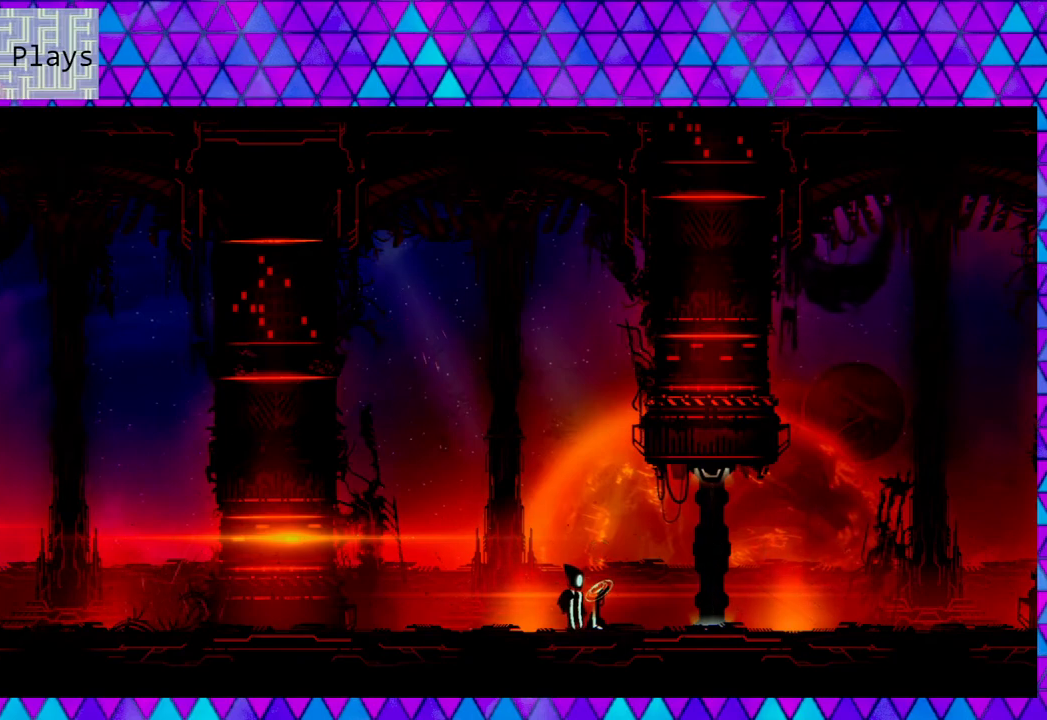
{"buttons": [], "left_stick": "center", "right_stick": "center", "events": []}
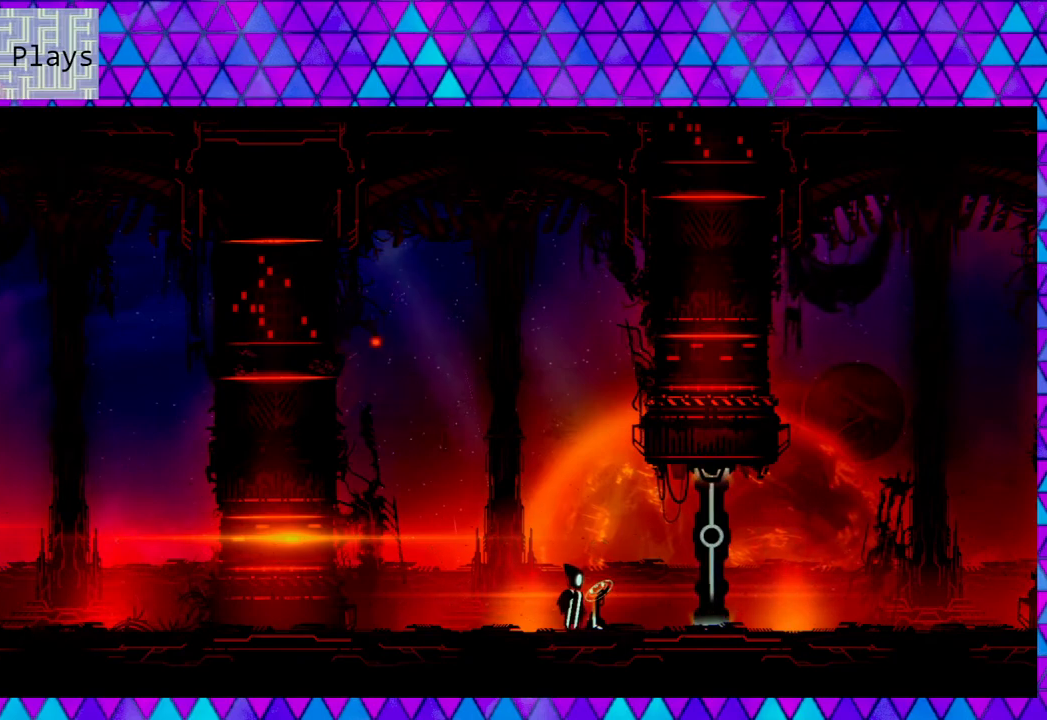
{"buttons": [], "left_stick": "center", "right_stick": "center", "events": []}
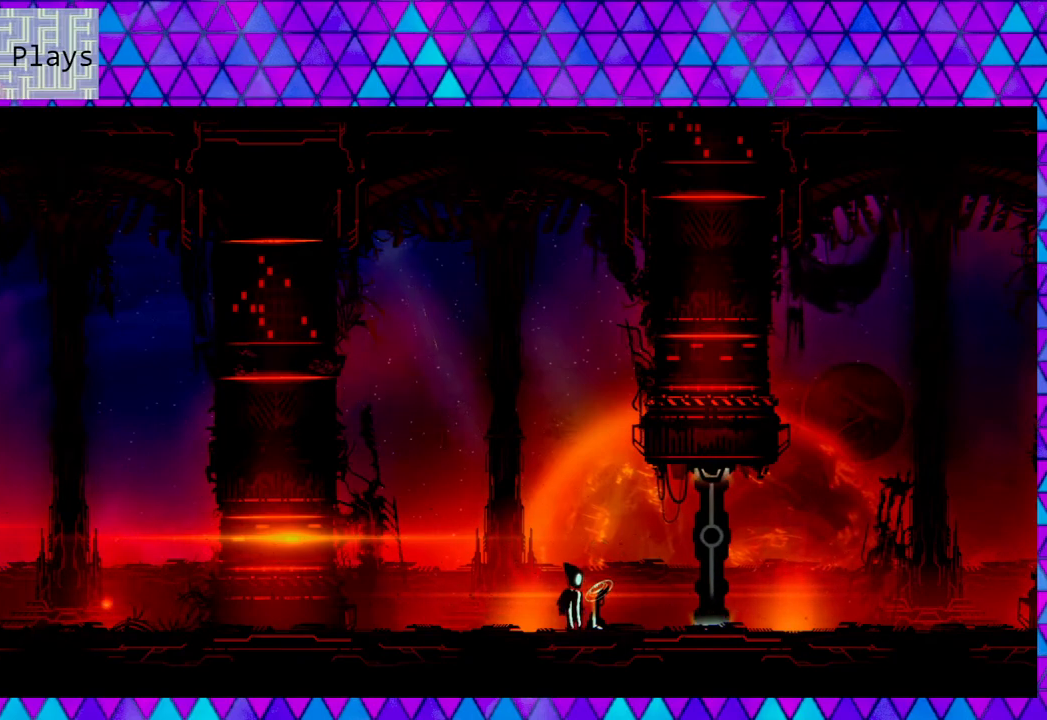
{"buttons": [], "left_stick": "center", "right_stick": "center", "events": []}
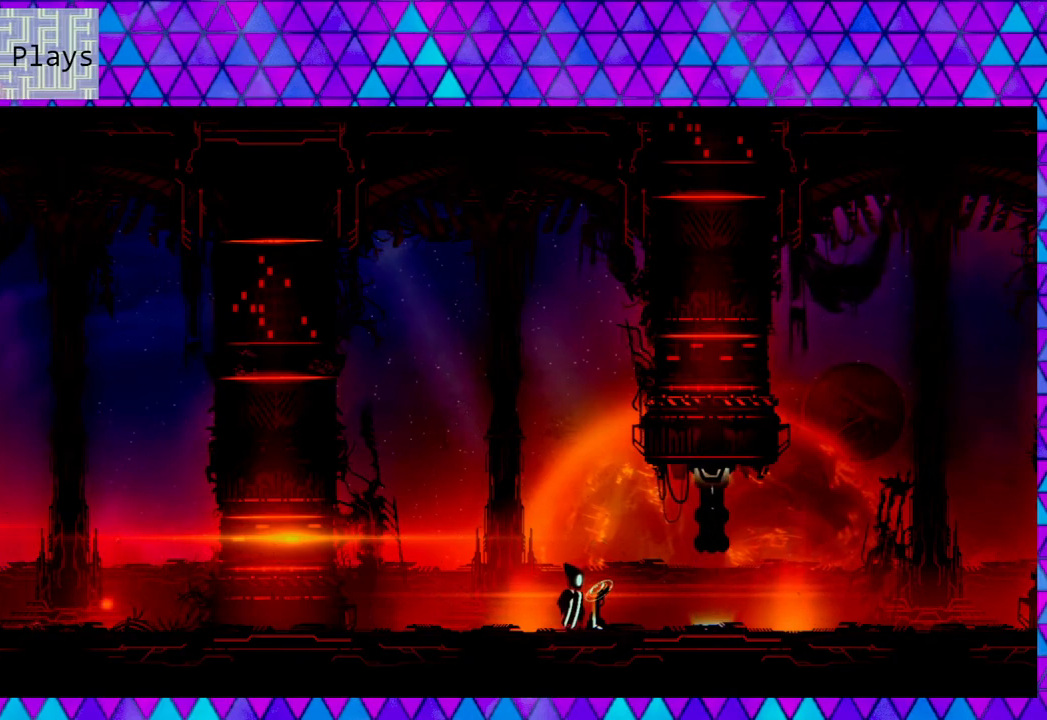
{"buttons": ["DPAD_RIGHT"], "left_stick": "center", "right_stick": "center", "events": [[367, "DPAD_RIGHT", "down"]]}
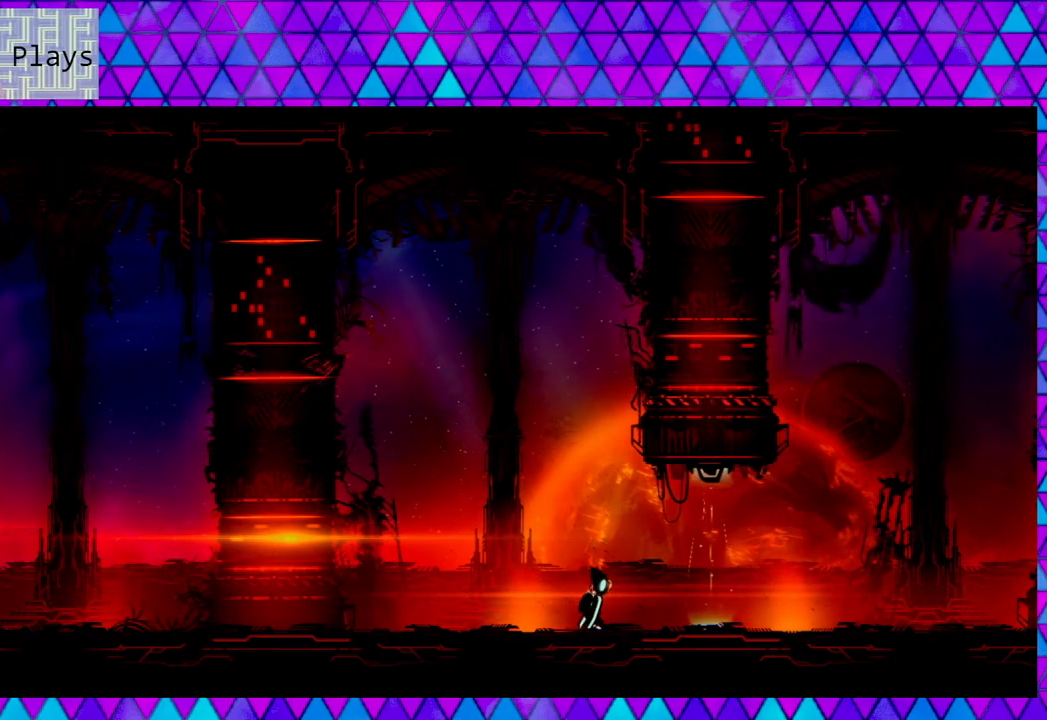
{"buttons": ["DPAD_RIGHT"], "left_stick": "center", "right_stick": "center", "events": []}